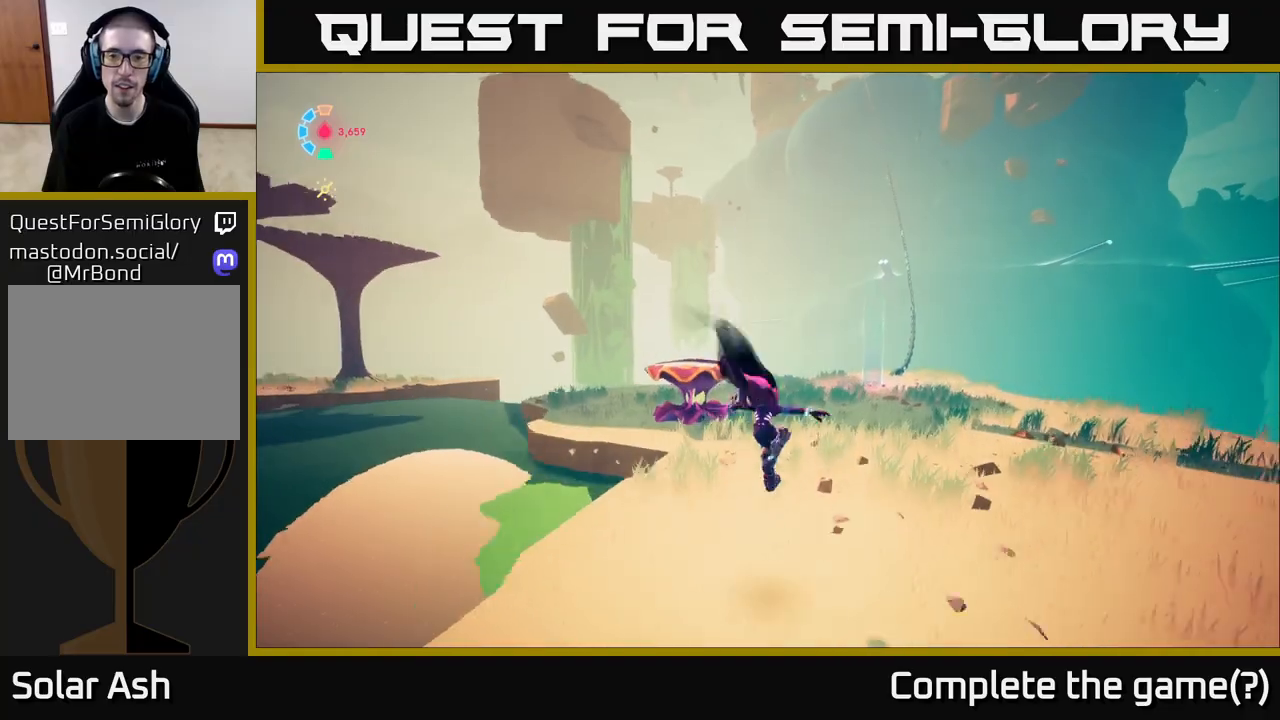
Gameplay with a controller (Xbox layout); each line is a JSON object with the inputs held at the frame after it. "events" lists button and stick changes between this image and that frame as [ms after this image, input, new state], when the widget could be followed in between.
{"buttons": ["L2"], "left_stick": "up", "right_stick": "left", "events": [[33, "right_stick", "down-left"], [183, "left_stick", "up"], [333, "right_stick", "left"]]}
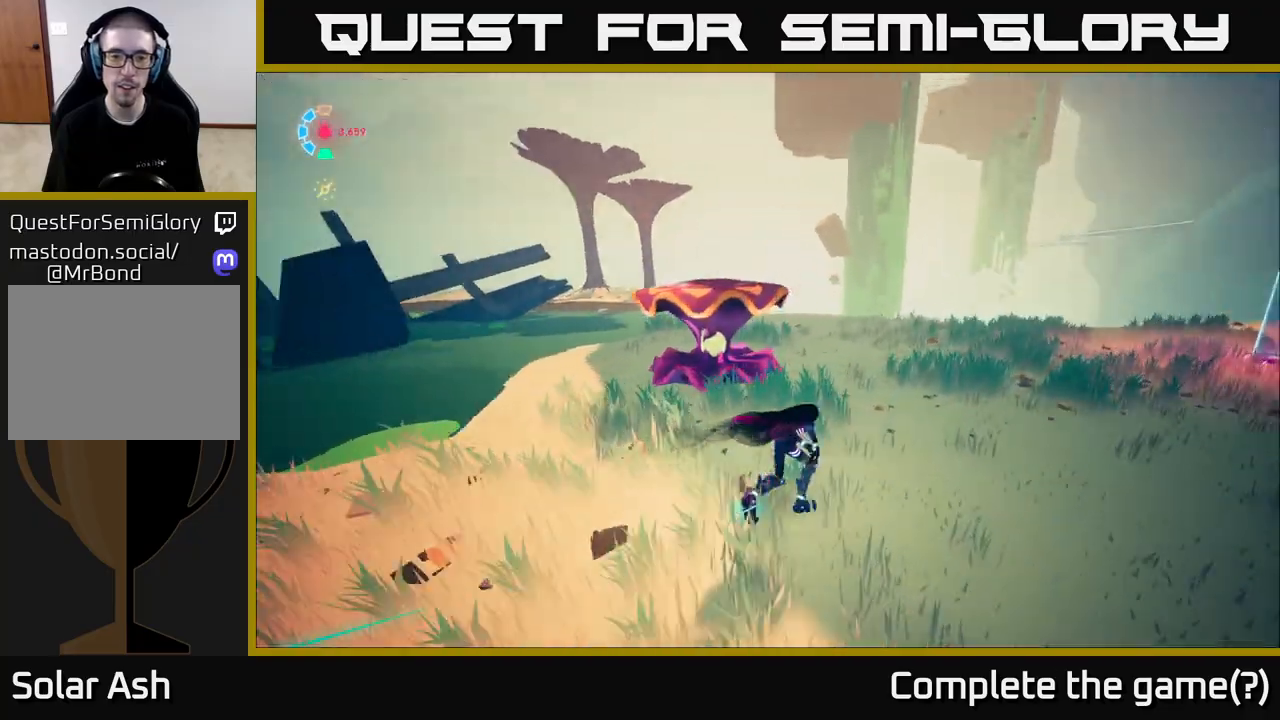
{"buttons": [], "left_stick": "center", "right_stick": "left", "events": [[83, "L2", "up"], [100, "X", "down"], [100, "right_stick", "center"], [117, "left_stick", "center"], [183, "X", "up"], [350, "right_stick", "left"]]}
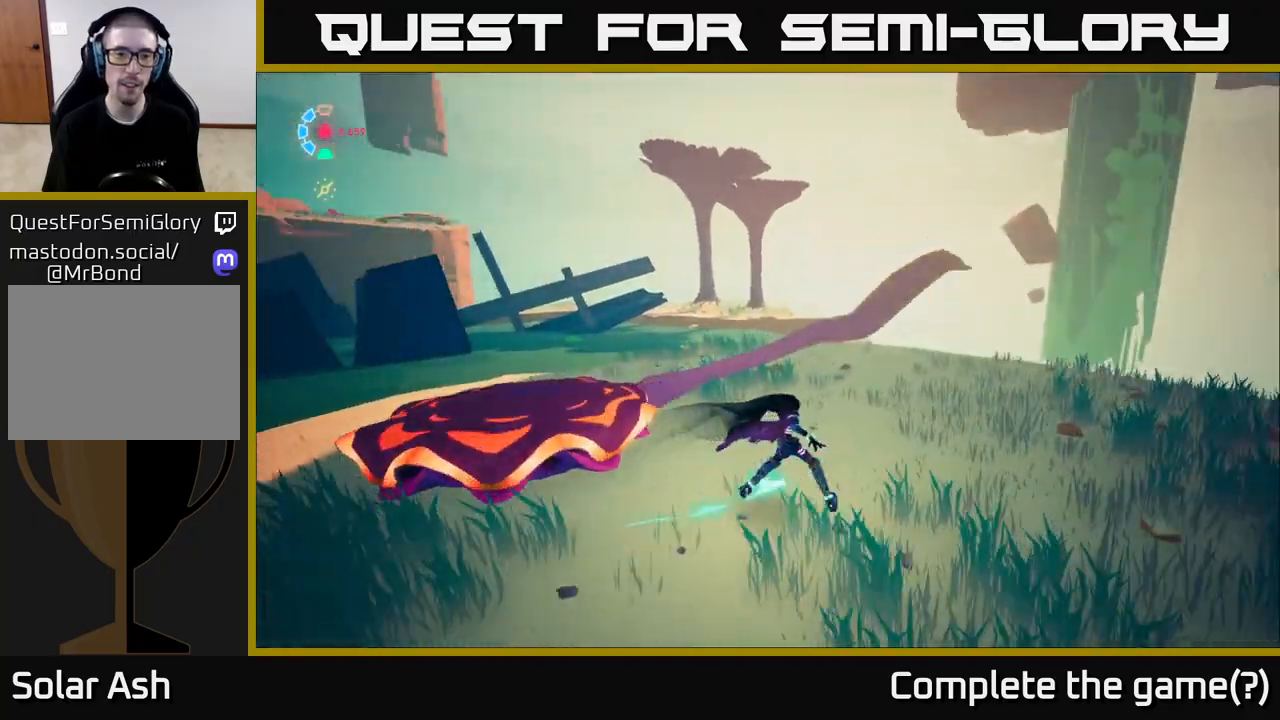
{"buttons": [], "left_stick": "down-left", "right_stick": "right", "events": [[417, "right_stick", "center"], [467, "right_stick", "right"], [483, "left_stick", "down-left"]]}
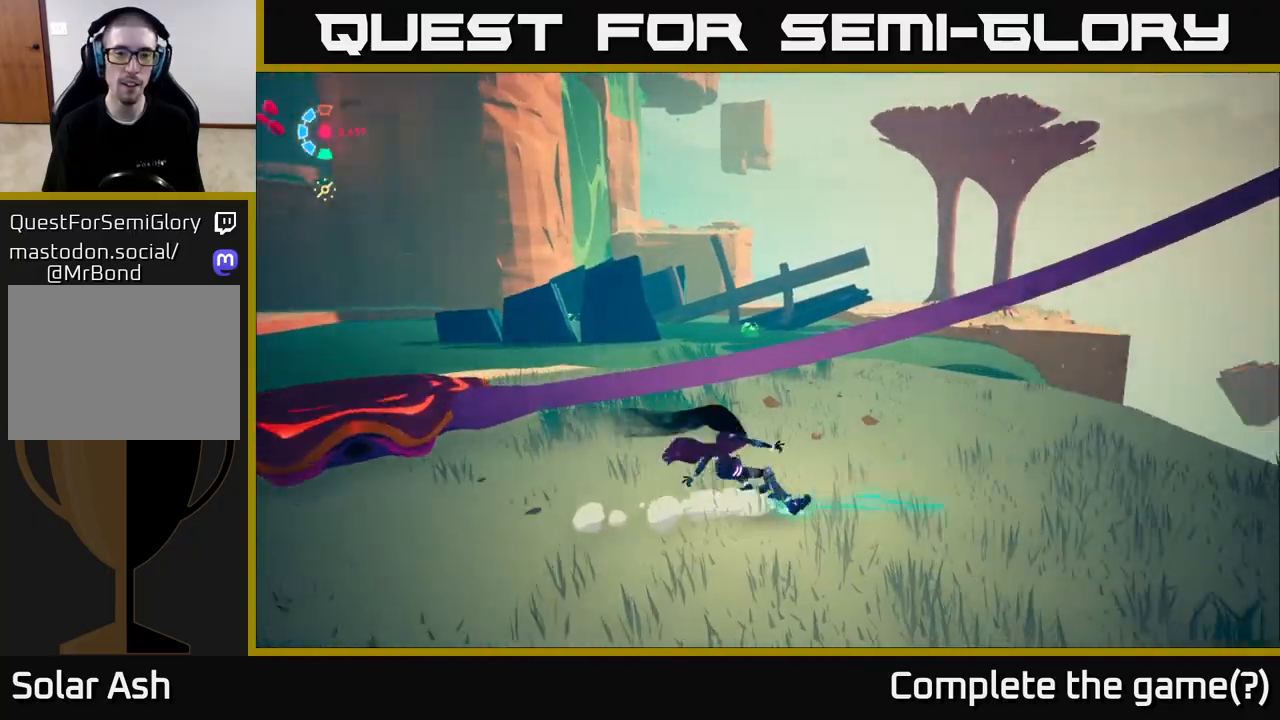
{"buttons": [], "left_stick": "down", "right_stick": "up-right", "events": [[333, "right_stick", "up-right"], [350, "left_stick", "down"]]}
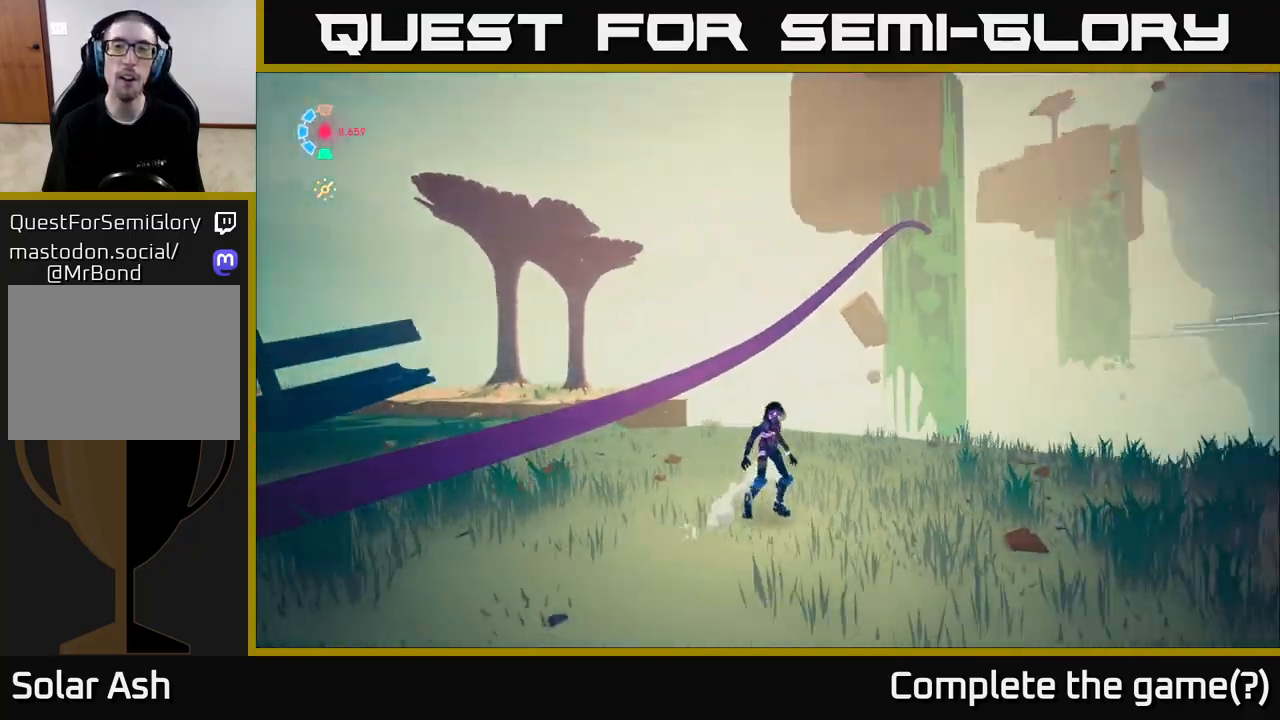
{"buttons": [], "left_stick": "down", "right_stick": "center", "events": [[117, "right_stick", "center"]]}
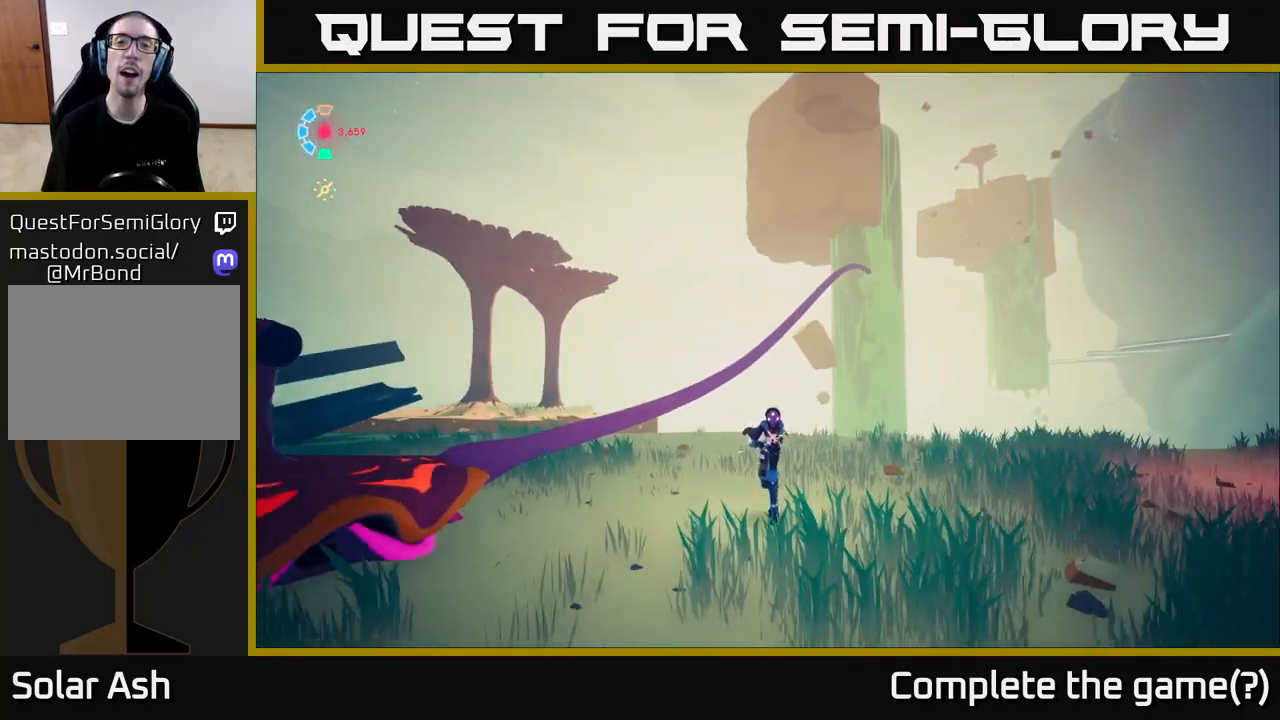
{"buttons": [], "left_stick": "up", "right_stick": "down-left", "events": [[167, "left_stick", "center"], [300, "right_stick", "down-left"], [317, "left_stick", "up"]]}
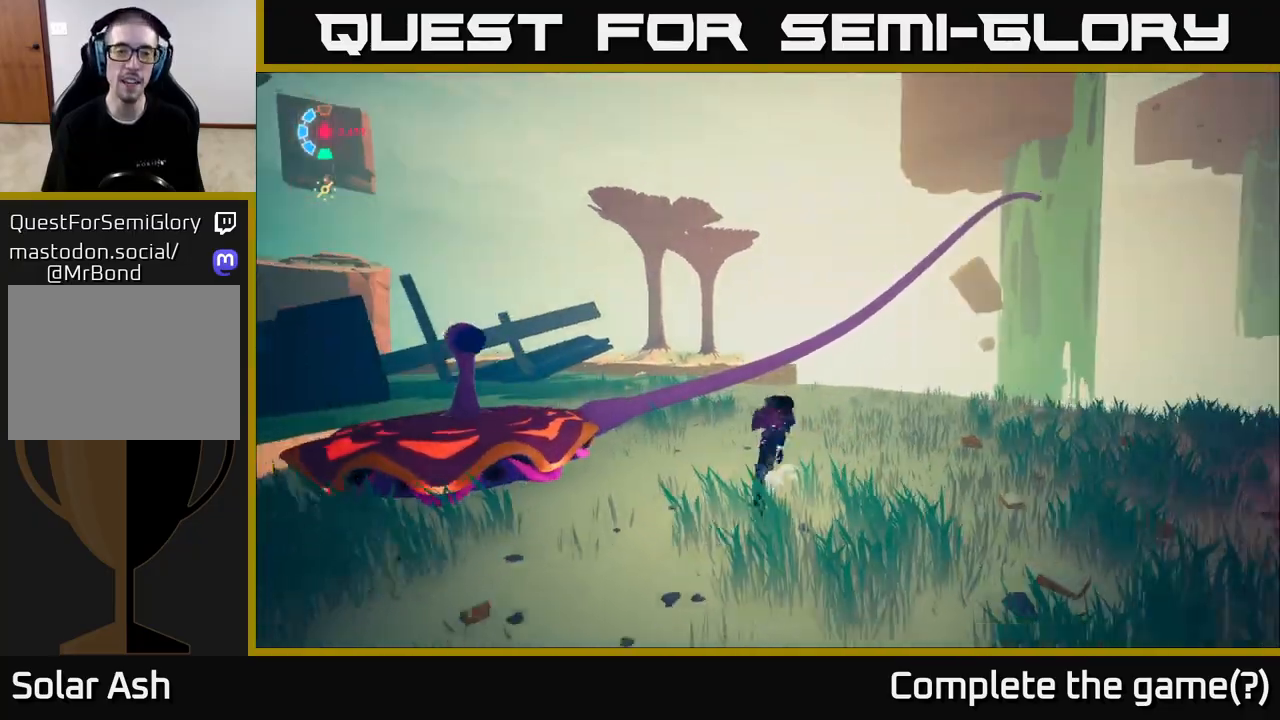
{"buttons": [], "left_stick": "center", "right_stick": "center", "events": [[33, "right_stick", "center"], [167, "left_stick", "left"], [367, "X", "down"], [433, "left_stick", "center"], [483, "X", "up"]]}
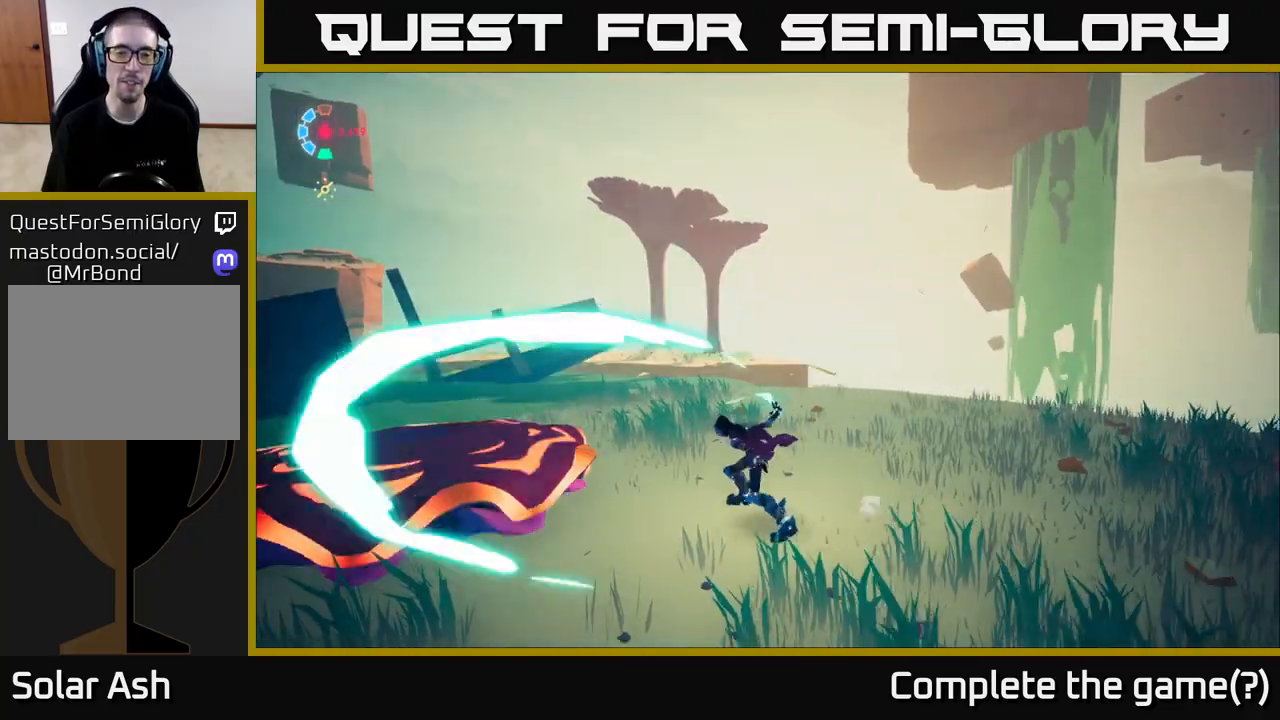
{"buttons": [], "left_stick": "up-right", "right_stick": "left", "events": [[117, "right_stick", "left"], [367, "left_stick", "up-right"]]}
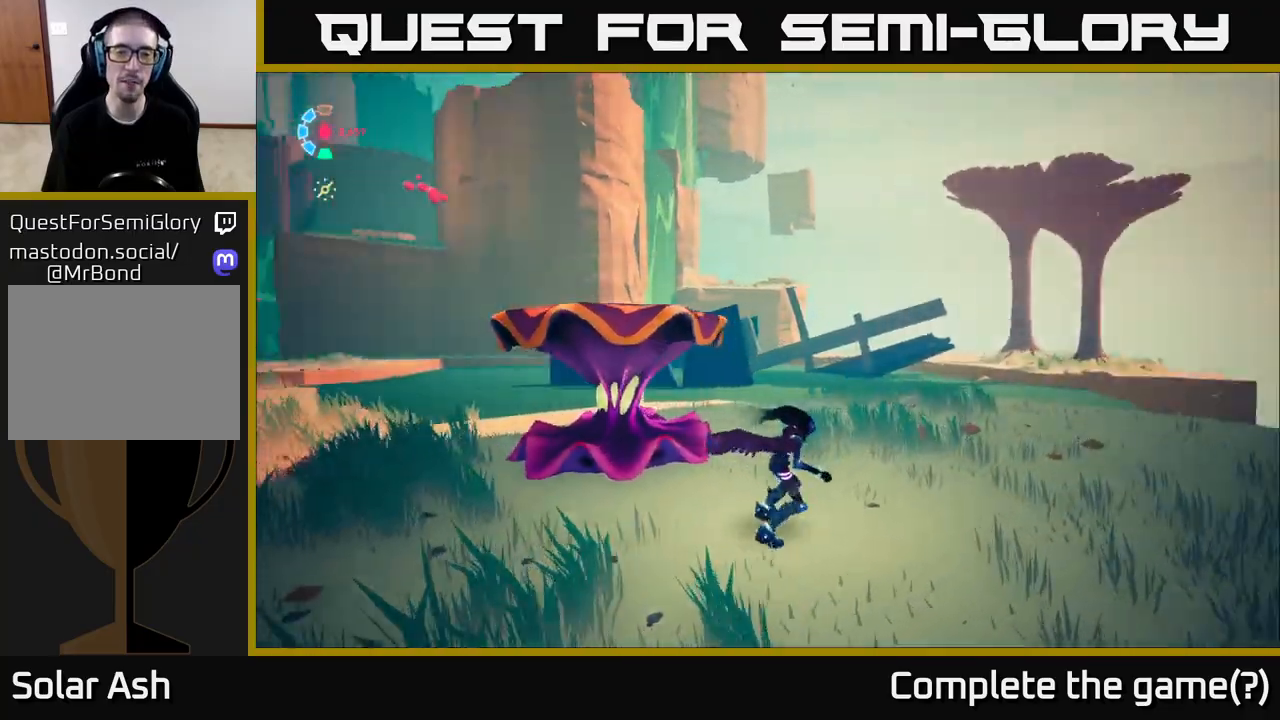
{"buttons": [], "left_stick": "down-right", "right_stick": "left", "events": [[67, "left_stick", "right"], [283, "left_stick", "down-right"]]}
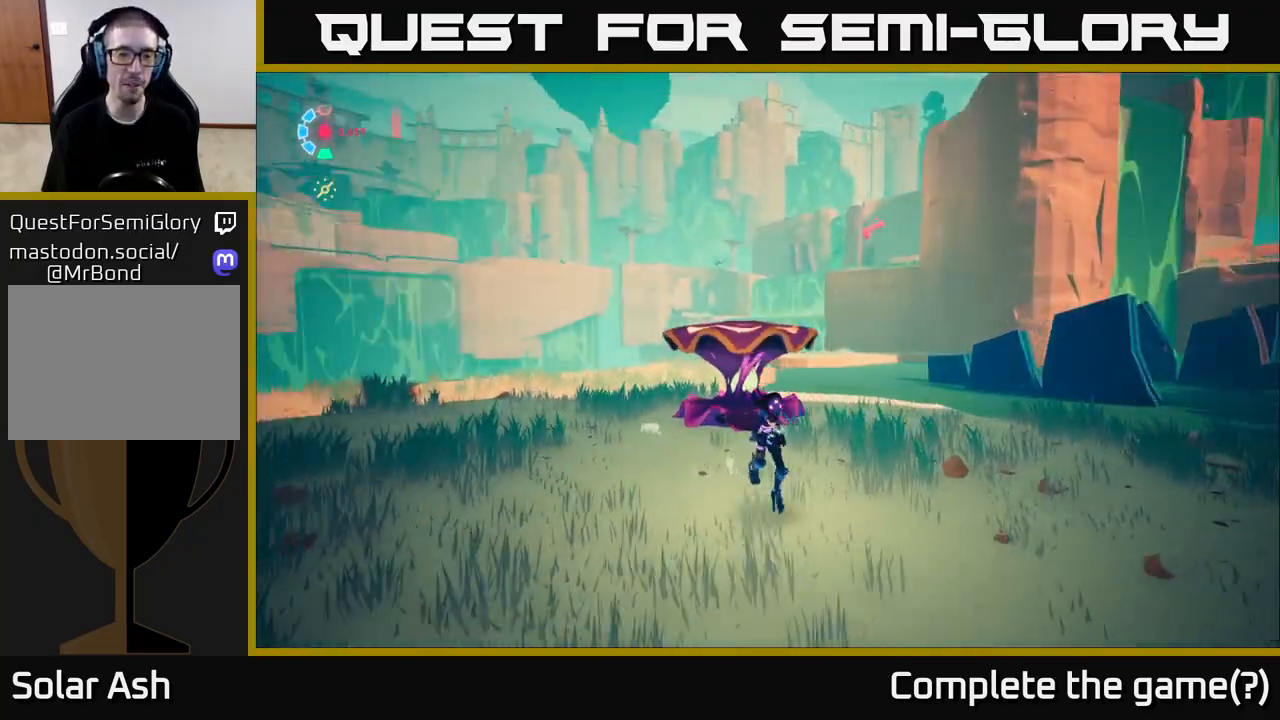
{"buttons": [], "left_stick": "right", "right_stick": "center", "events": [[50, "left_stick", "center"], [83, "right_stick", "down-left"], [267, "right_stick", "center"], [333, "left_stick", "right"]]}
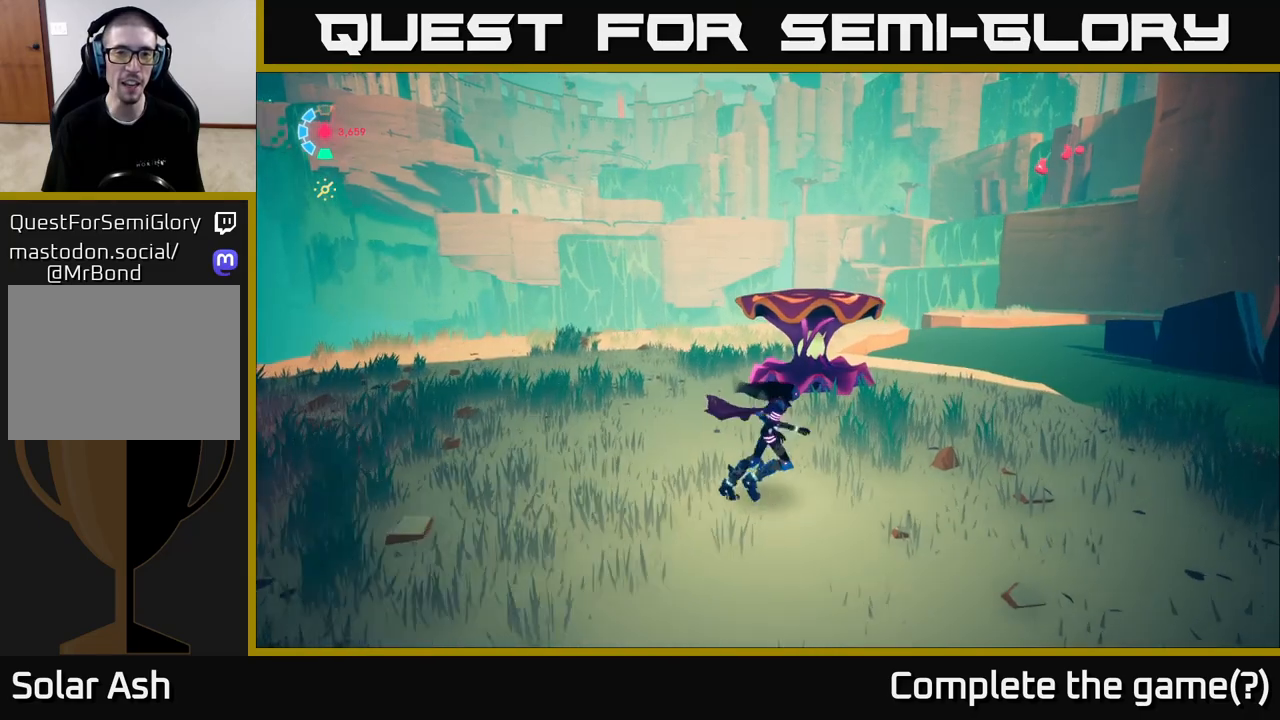
{"buttons": [], "left_stick": "left", "right_stick": "right", "events": [[33, "right_stick", "down-left"], [167, "right_stick", "center"], [200, "left_stick", "center"], [350, "right_stick", "right"], [417, "left_stick", "left"]]}
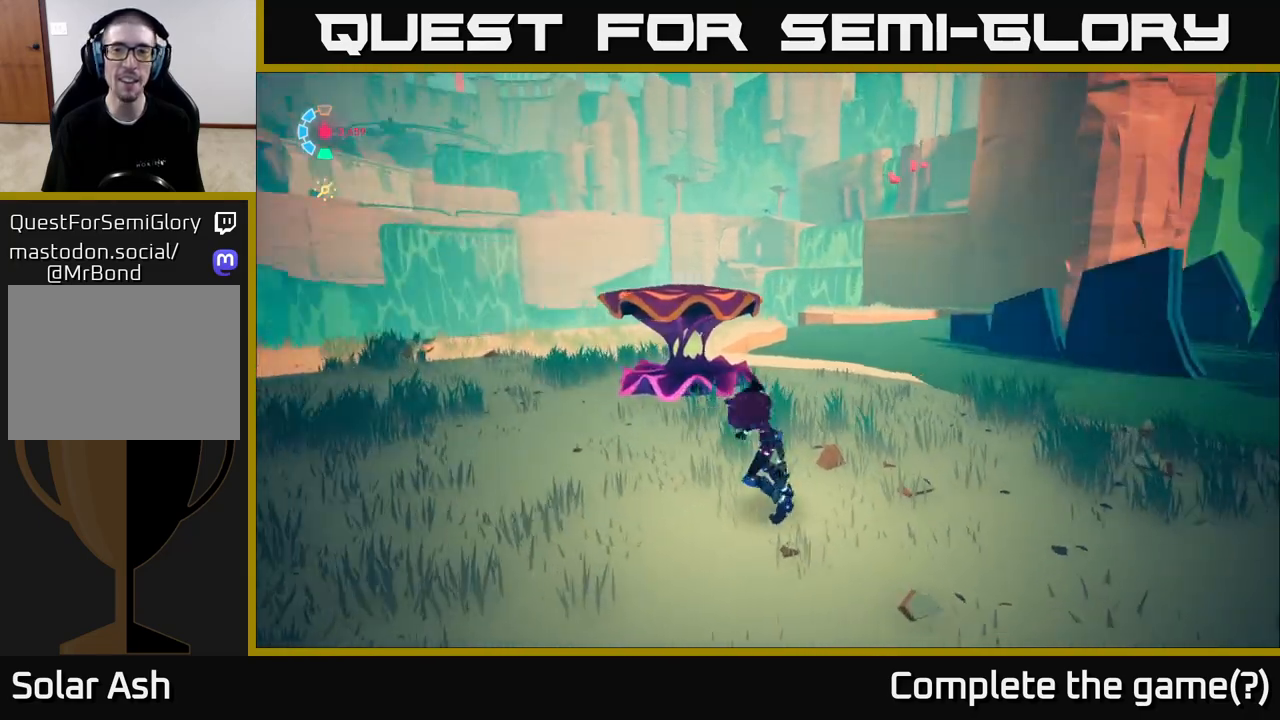
{"buttons": [], "left_stick": "left", "right_stick": "center", "events": [[283, "right_stick", "center"]]}
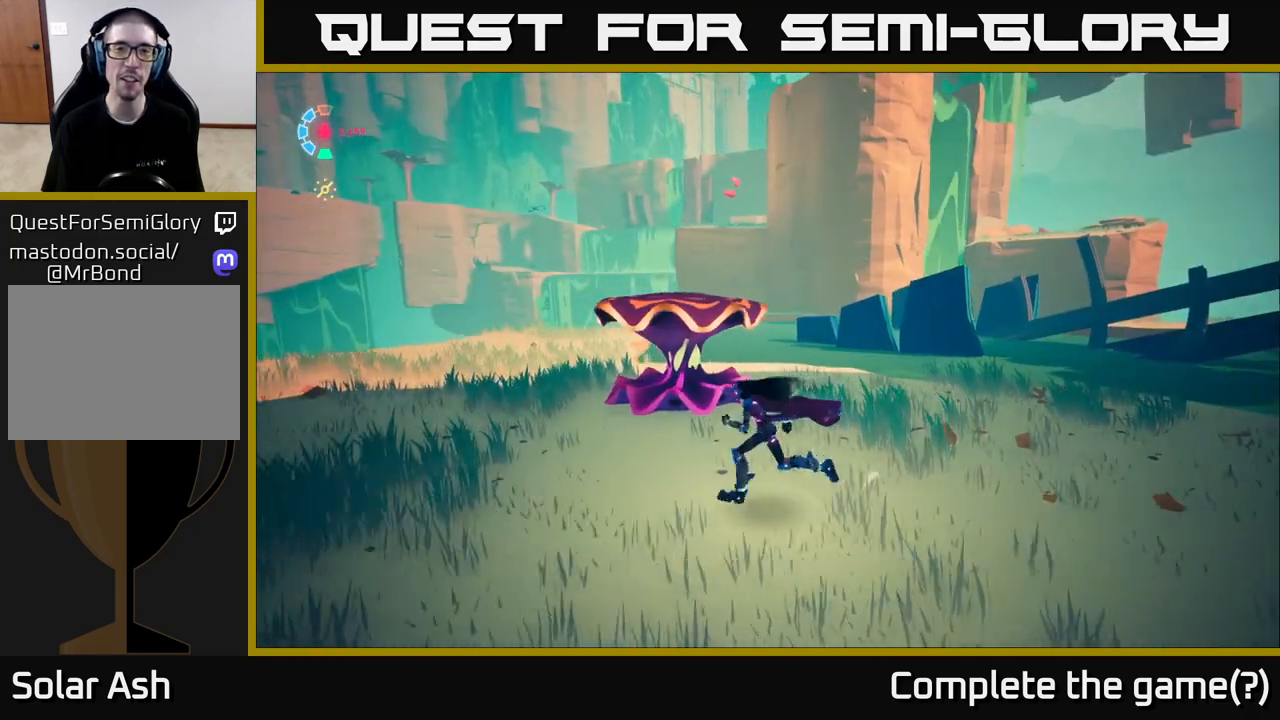
{"buttons": [], "left_stick": "up", "right_stick": "center", "events": [[117, "left_stick", "center"], [417, "left_stick", "up"]]}
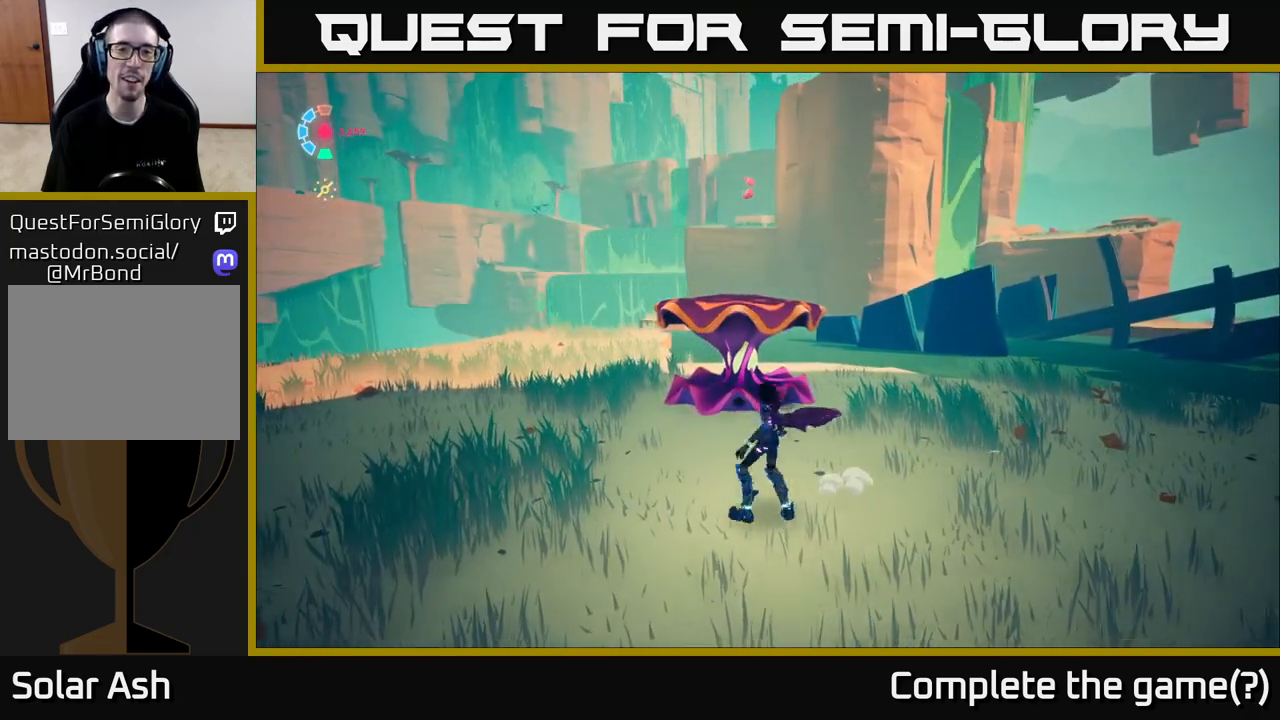
{"buttons": [], "left_stick": "center", "right_stick": "center", "events": [[117, "left_stick", "center"], [233, "X", "down"], [333, "X", "up"]]}
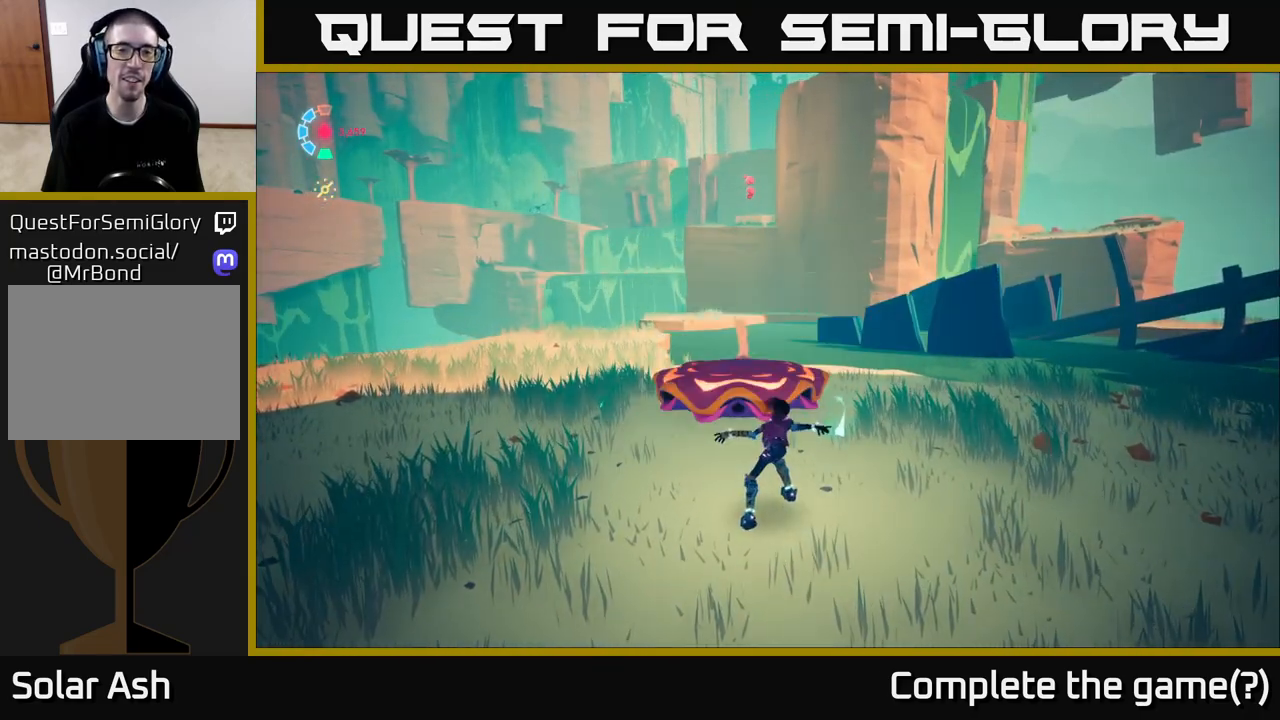
{"buttons": [], "left_stick": "center", "right_stick": "center", "events": []}
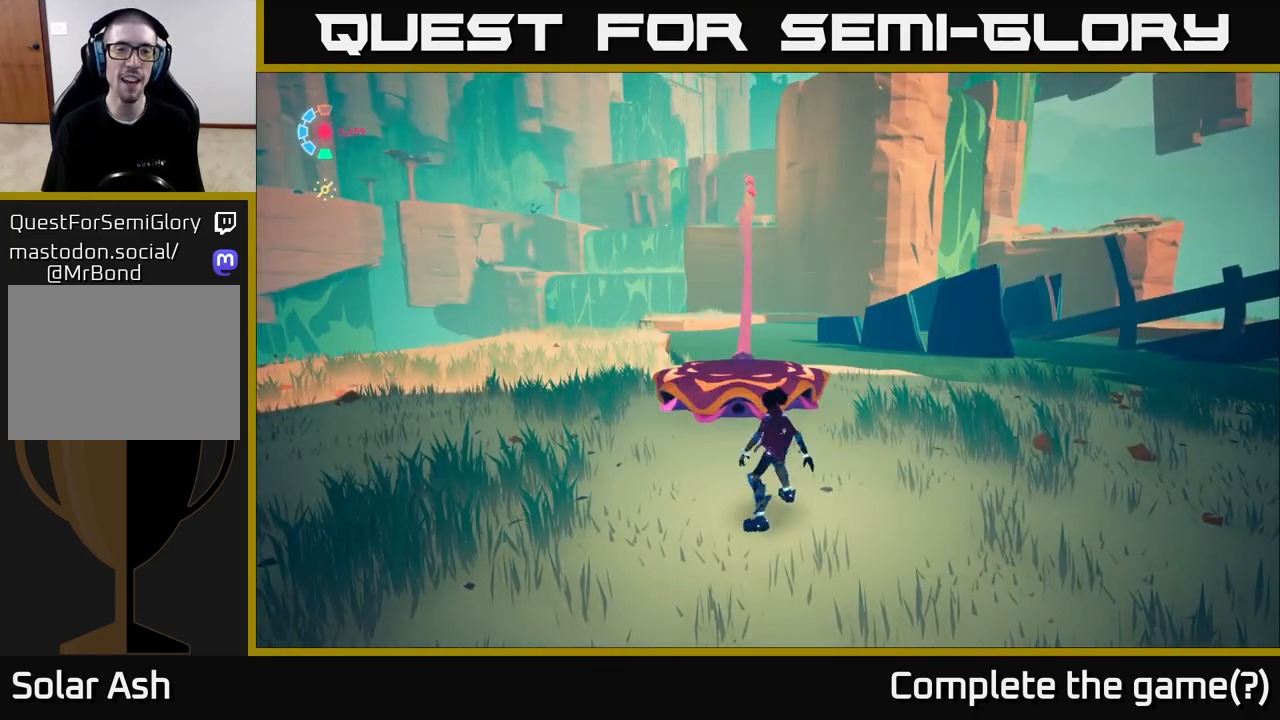
{"buttons": ["A", "L2"], "left_stick": "up", "right_stick": "center", "events": [[133, "left_stick", "up"], [367, "L2", "down"], [417, "A", "down"]]}
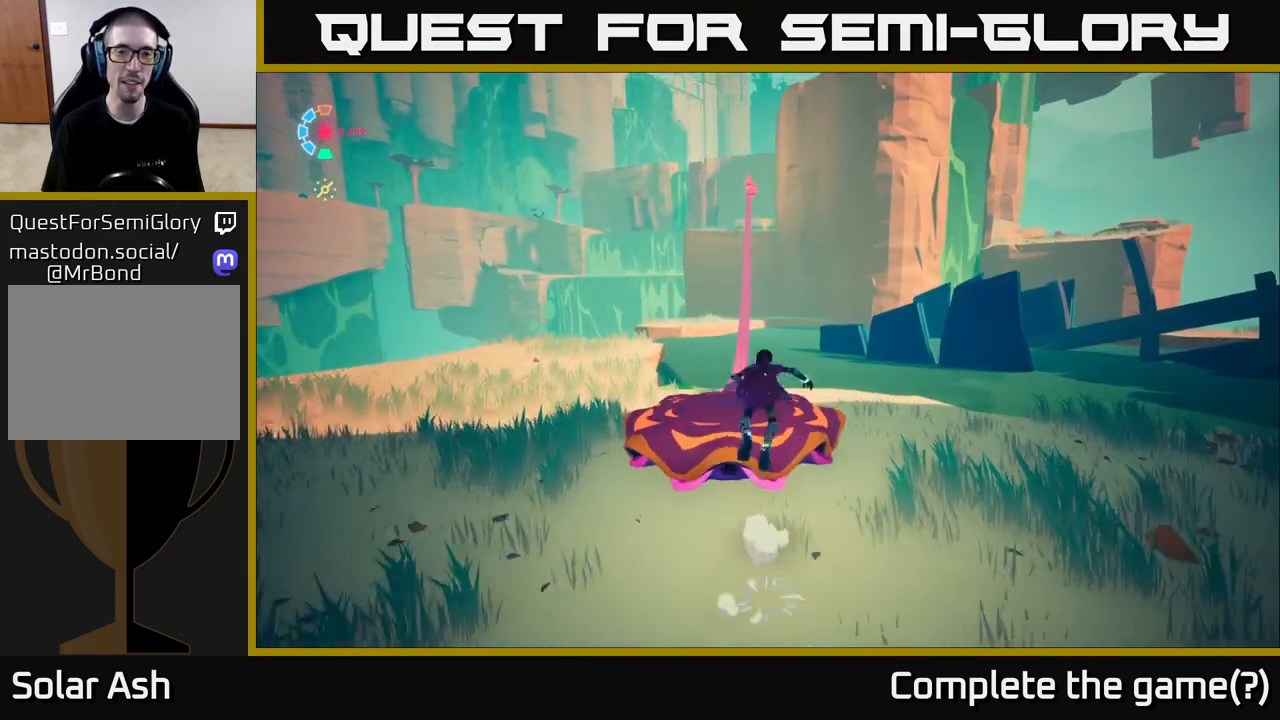
{"buttons": ["L2"], "left_stick": "up", "right_stick": "center", "events": [[133, "A", "up"]]}
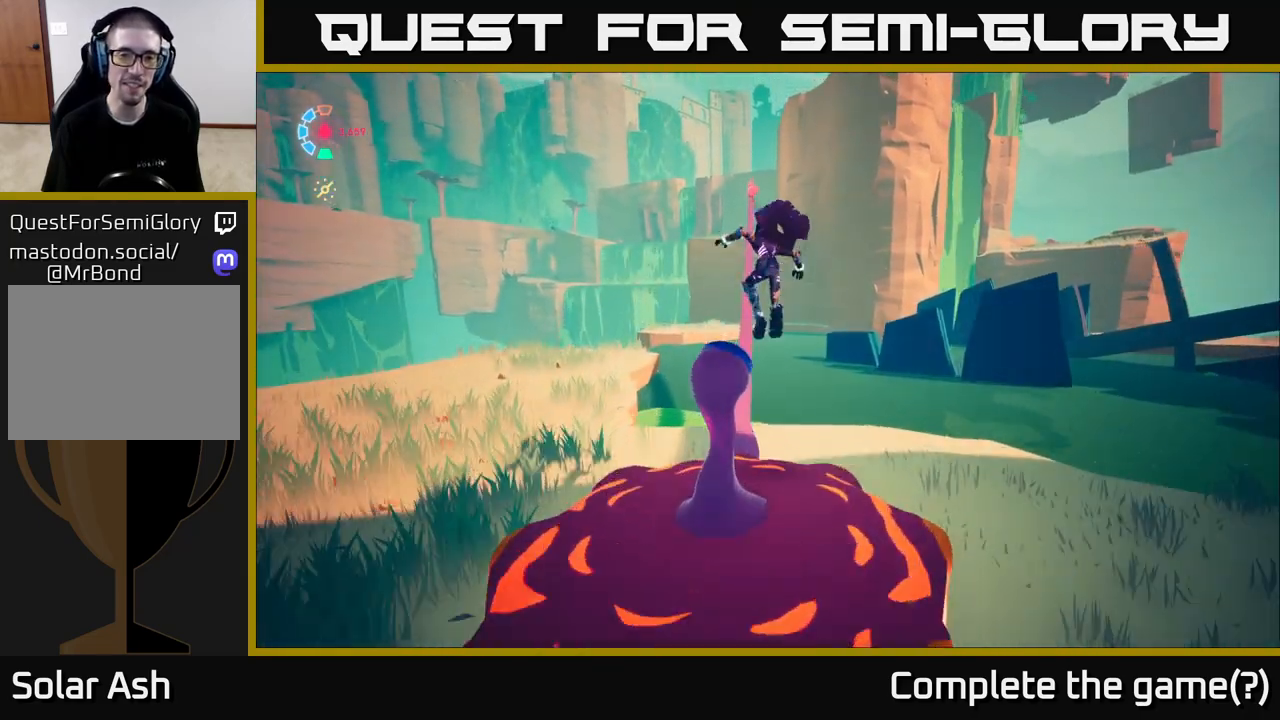
{"buttons": ["L2"], "left_stick": "up", "right_stick": "center", "events": [[333, "right_stick", "up"], [417, "right_stick", "center"]]}
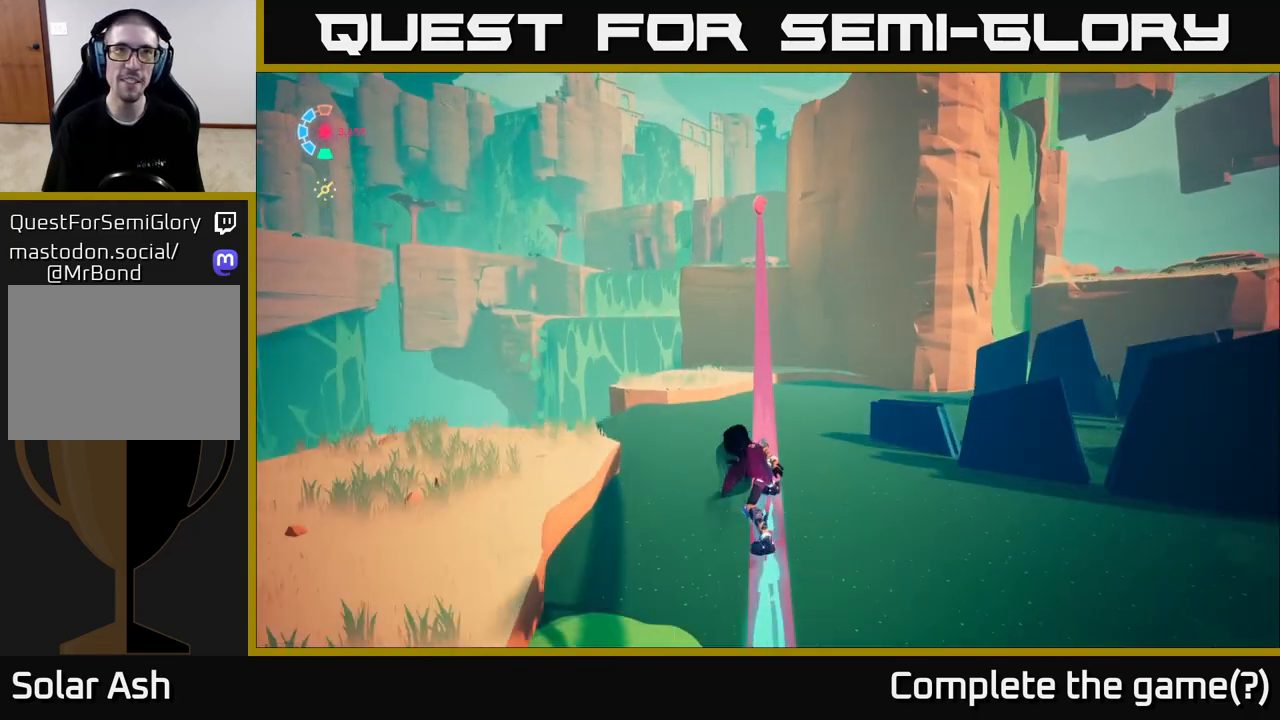
{"buttons": ["L2"], "left_stick": "center", "right_stick": "down", "events": [[250, "right_stick", "down"], [500, "left_stick", "center"]]}
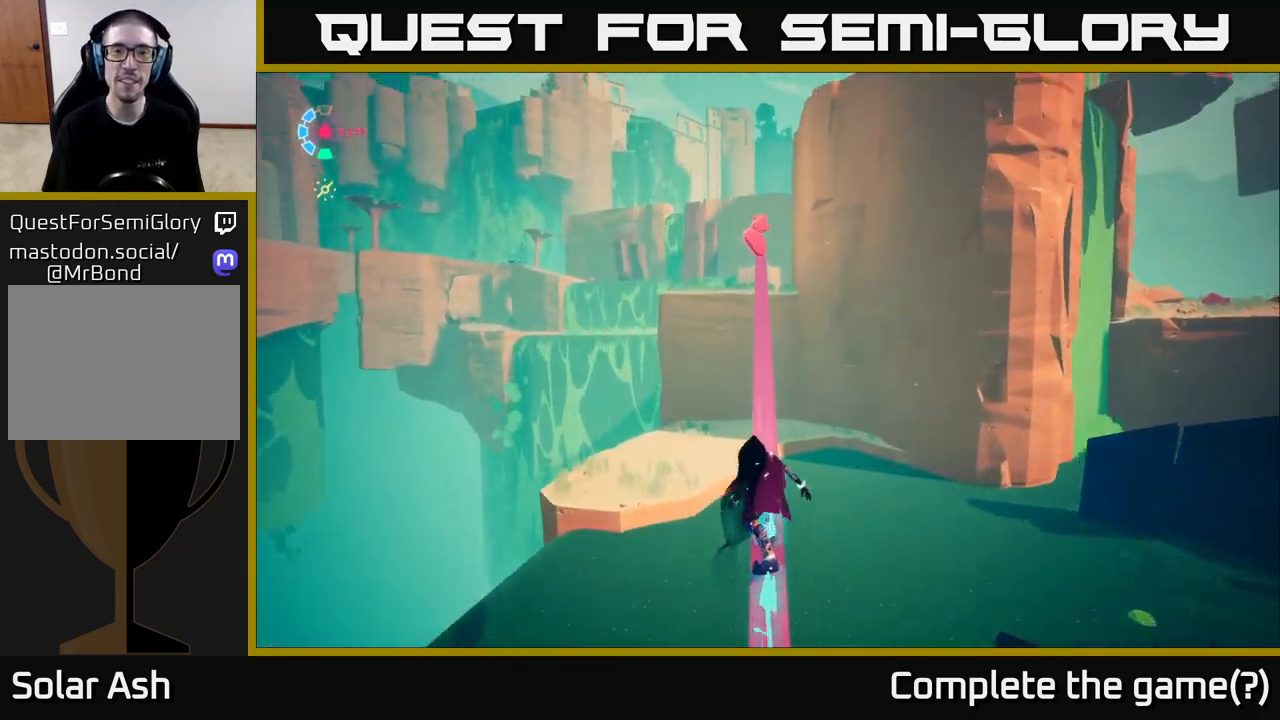
{"buttons": ["L2"], "left_stick": "center", "right_stick": "down", "events": [[17, "right_stick", "down-right"], [133, "right_stick", "center"], [350, "right_stick", "down"]]}
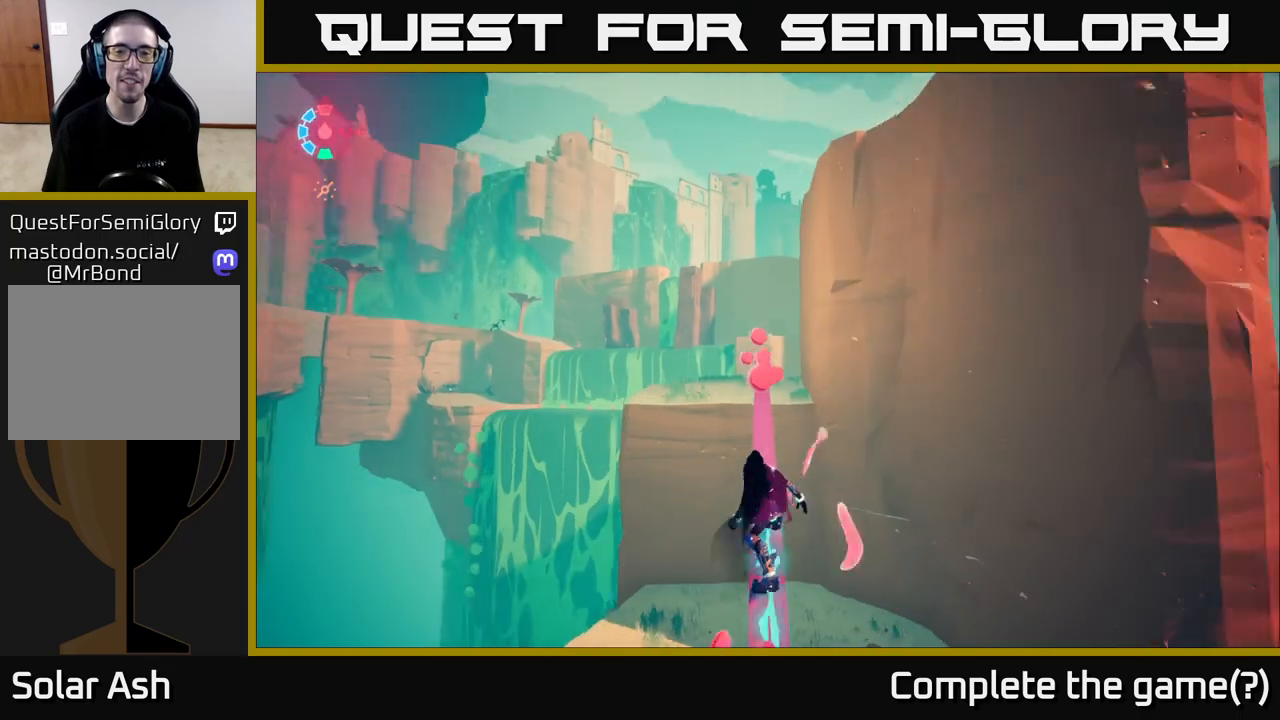
{"buttons": ["L2"], "left_stick": "center", "right_stick": "center", "events": [[267, "right_stick", "center"]]}
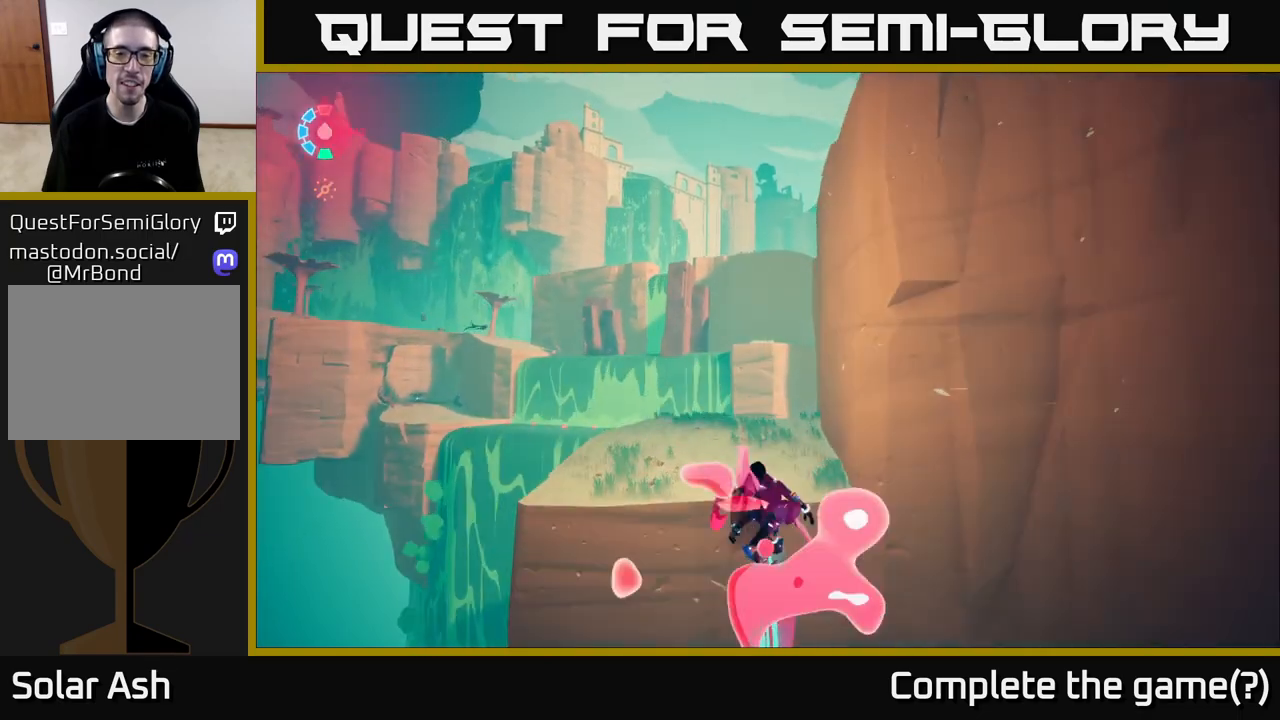
{"buttons": [], "left_stick": "up", "right_stick": "down", "events": [[400, "right_stick", "down-left"], [417, "left_stick", "up"], [467, "right_stick", "down"], [483, "L2", "up"]]}
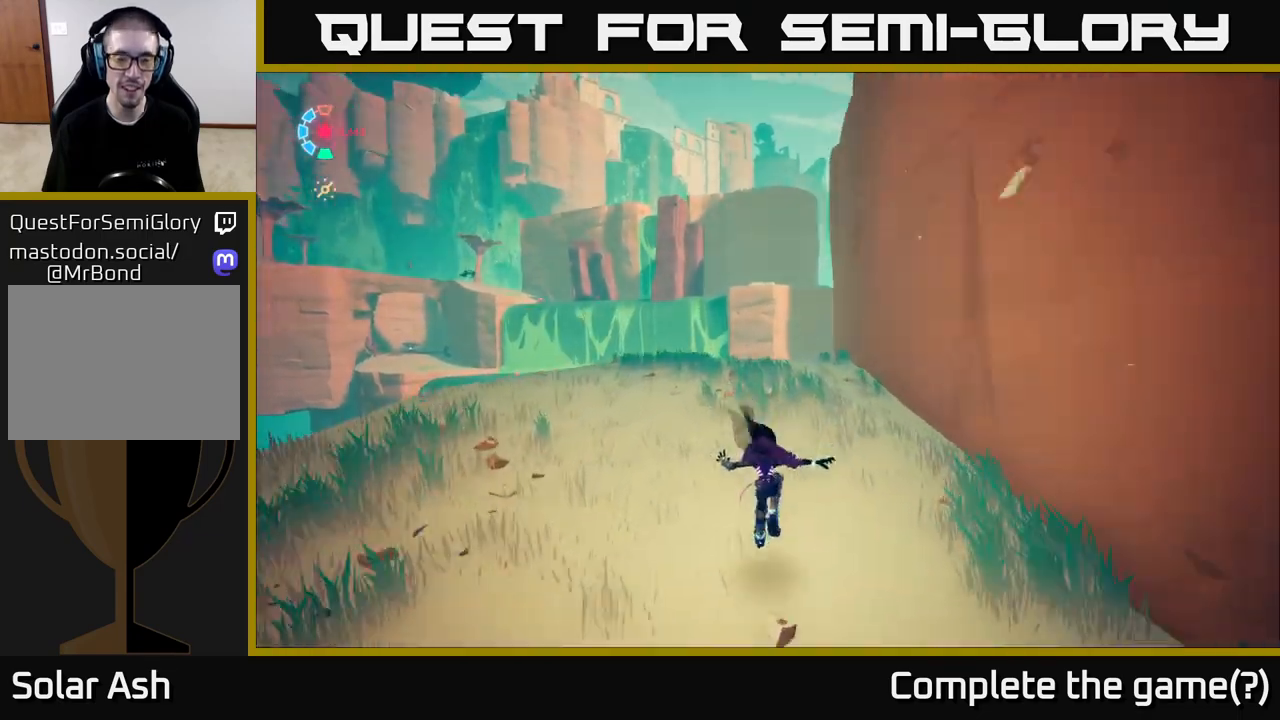
{"buttons": ["L2"], "left_stick": "left", "right_stick": "right", "events": [[33, "right_stick", "down-right"], [150, "left_stick", "left"], [233, "right_stick", "right"], [383, "L2", "down"]]}
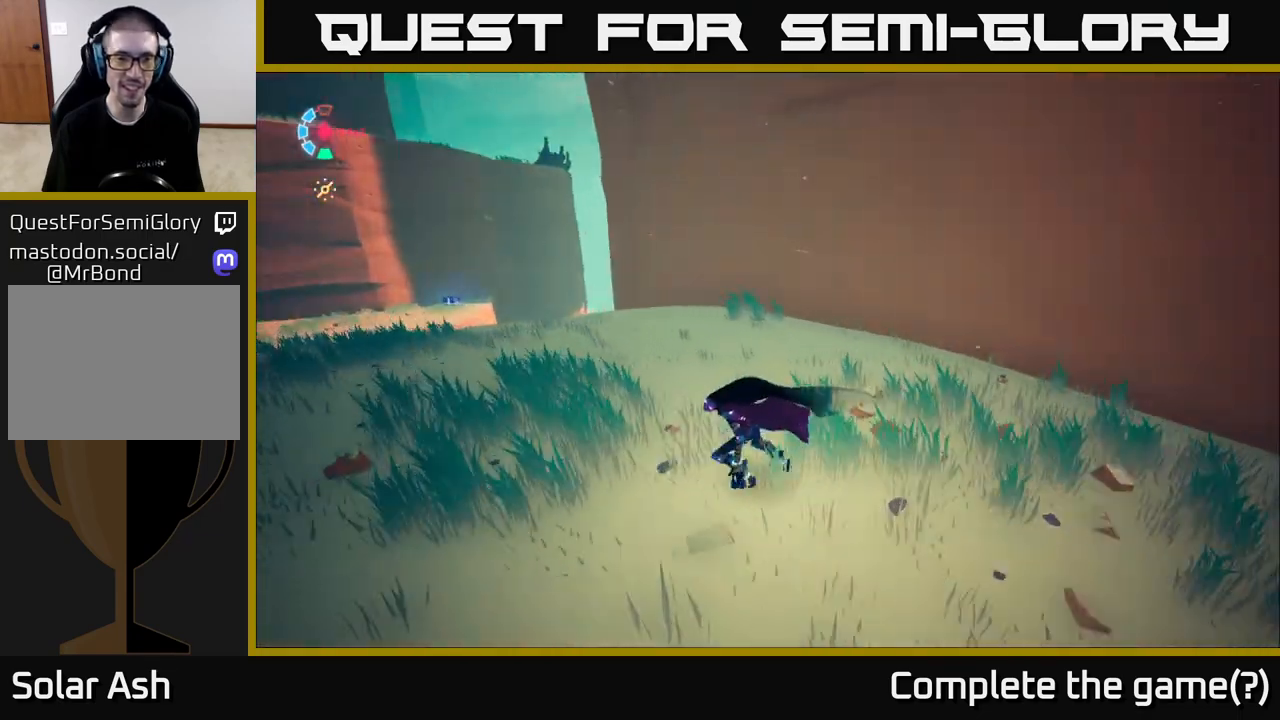
{"buttons": ["L2"], "left_stick": "up", "right_stick": "left", "events": [[17, "left_stick", "up-left"], [33, "right_stick", "down-right"], [183, "right_stick", "down-left"], [267, "left_stick", "up"], [450, "right_stick", "left"]]}
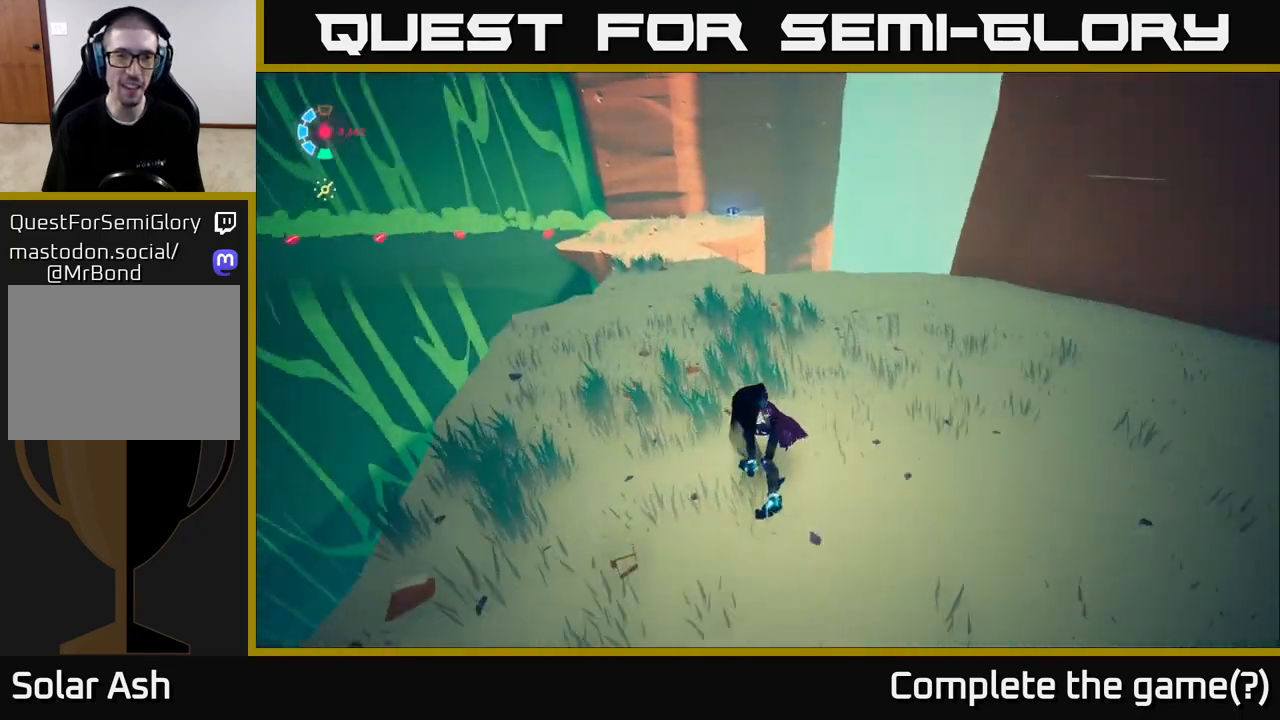
{"buttons": ["L2", "R2"], "left_stick": "up-left", "right_stick": "center", "events": [[117, "R2", "down"], [117, "right_stick", "center"], [483, "left_stick", "up-left"]]}
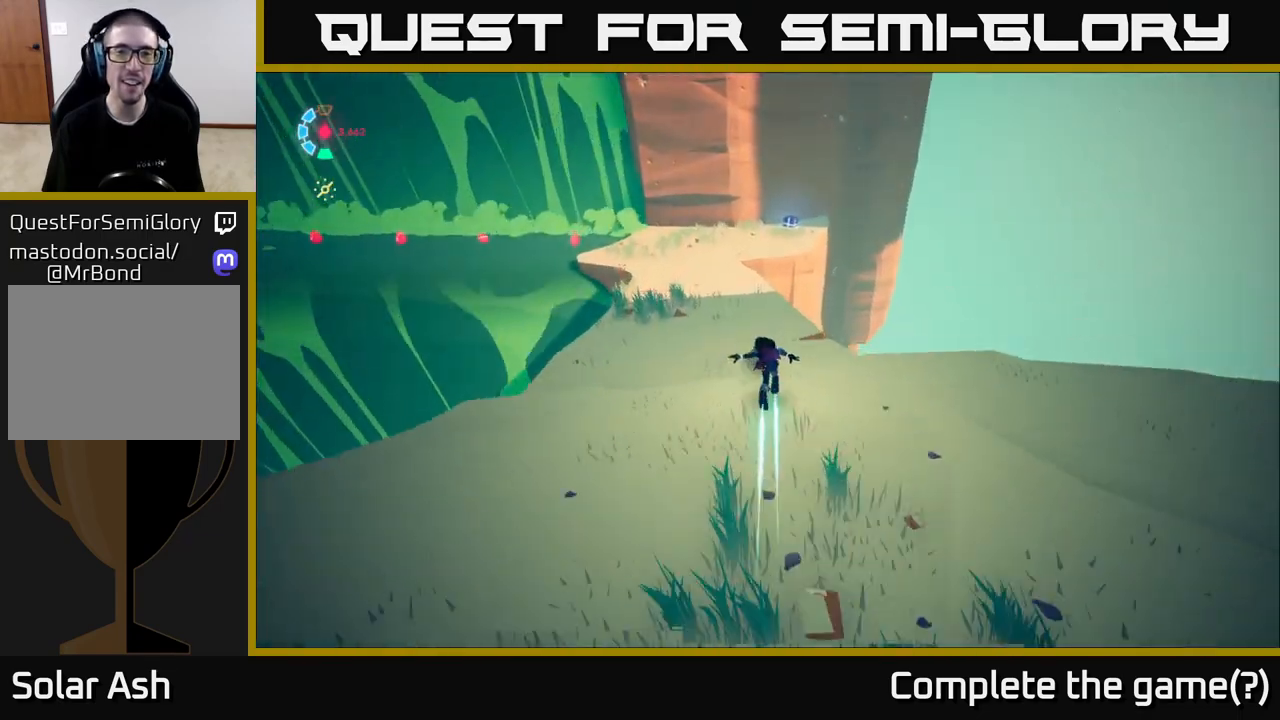
{"buttons": ["L2", "R2"], "left_stick": "up-left", "right_stick": "center", "events": []}
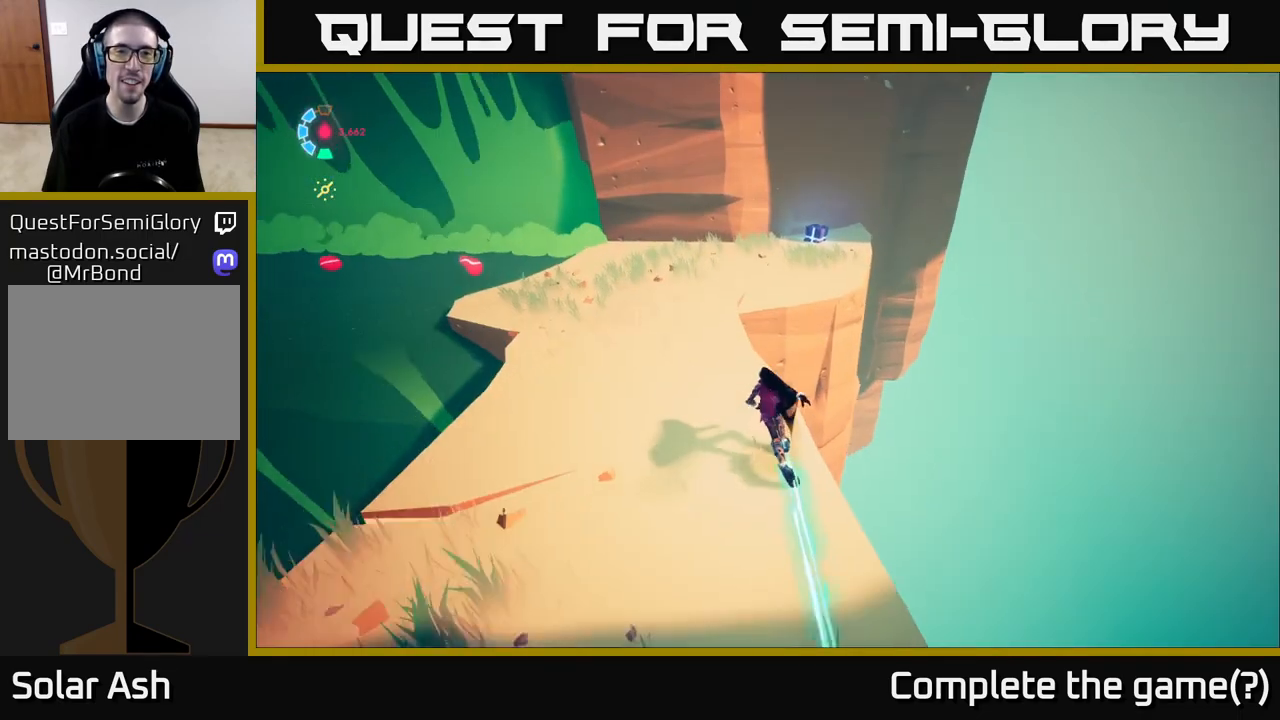
{"buttons": [], "left_stick": "center", "right_stick": "left", "events": [[83, "R2", "up"], [150, "right_stick", "left"], [217, "L2", "up"], [483, "left_stick", "center"]]}
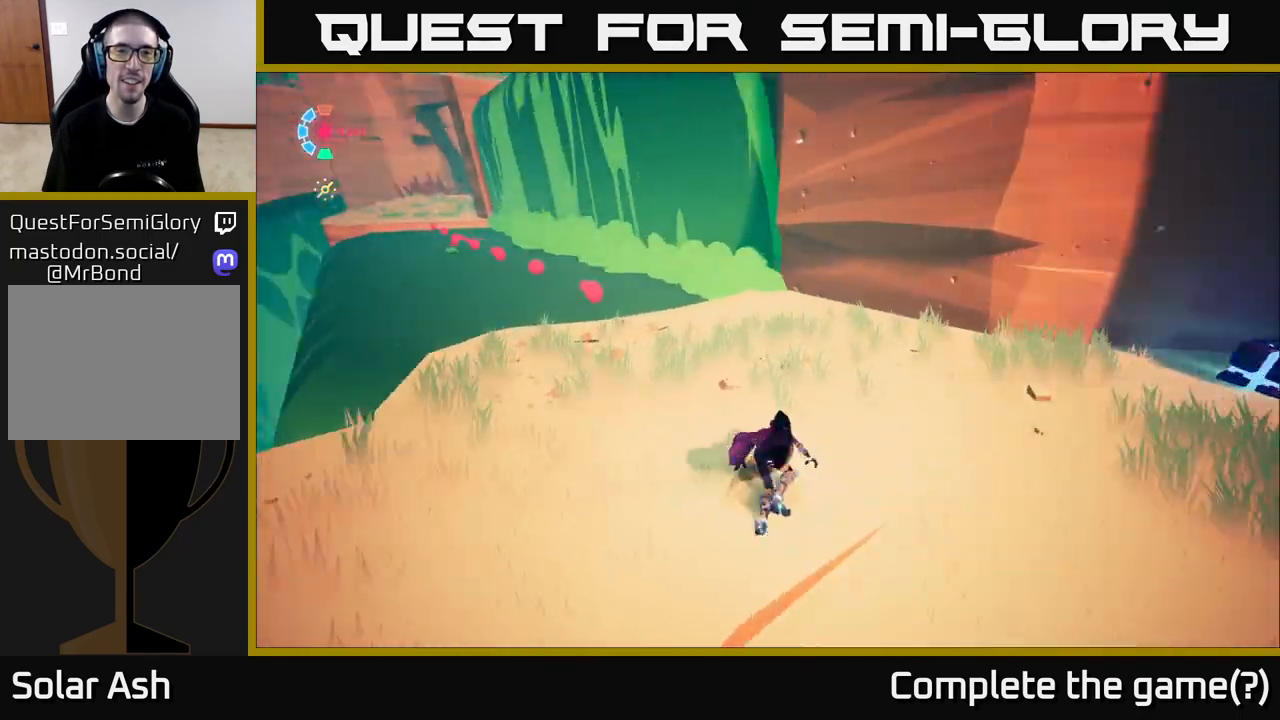
{"buttons": [], "left_stick": "down-left", "right_stick": "center", "events": [[300, "right_stick", "up-left"], [450, "left_stick", "down-left"], [450, "right_stick", "center"]]}
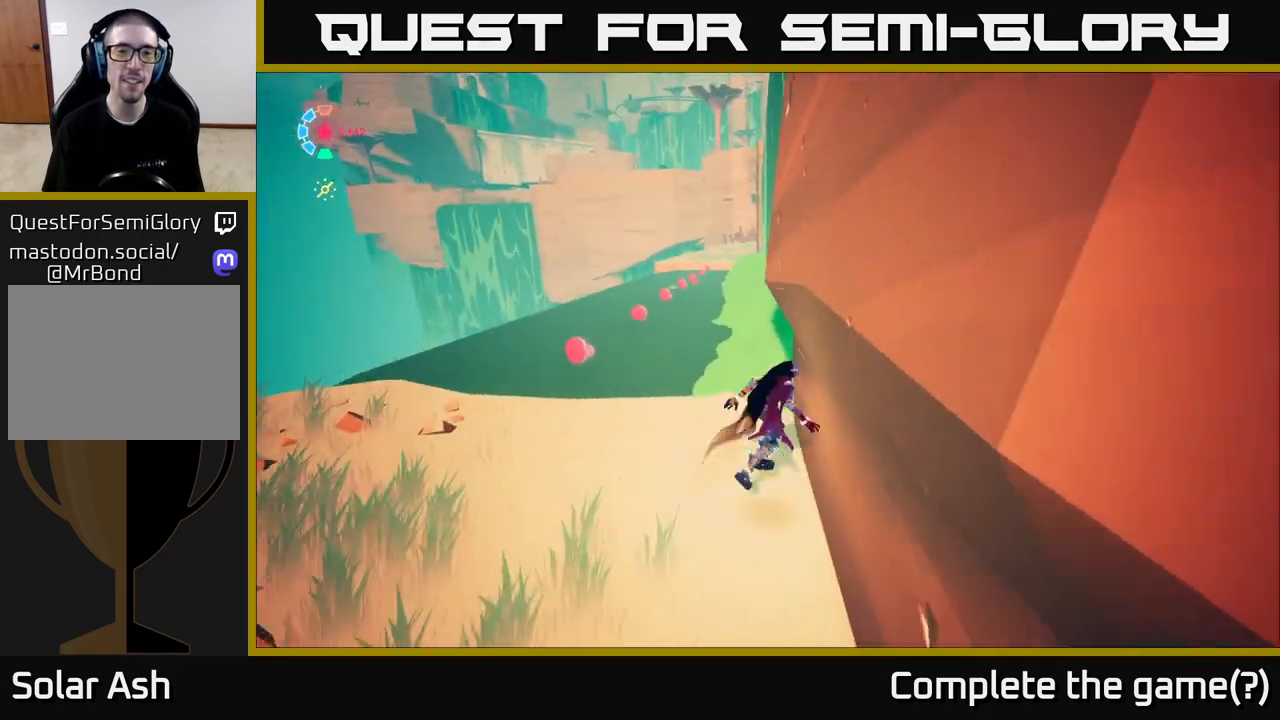
{"buttons": [], "left_stick": "down-left", "right_stick": "center", "events": []}
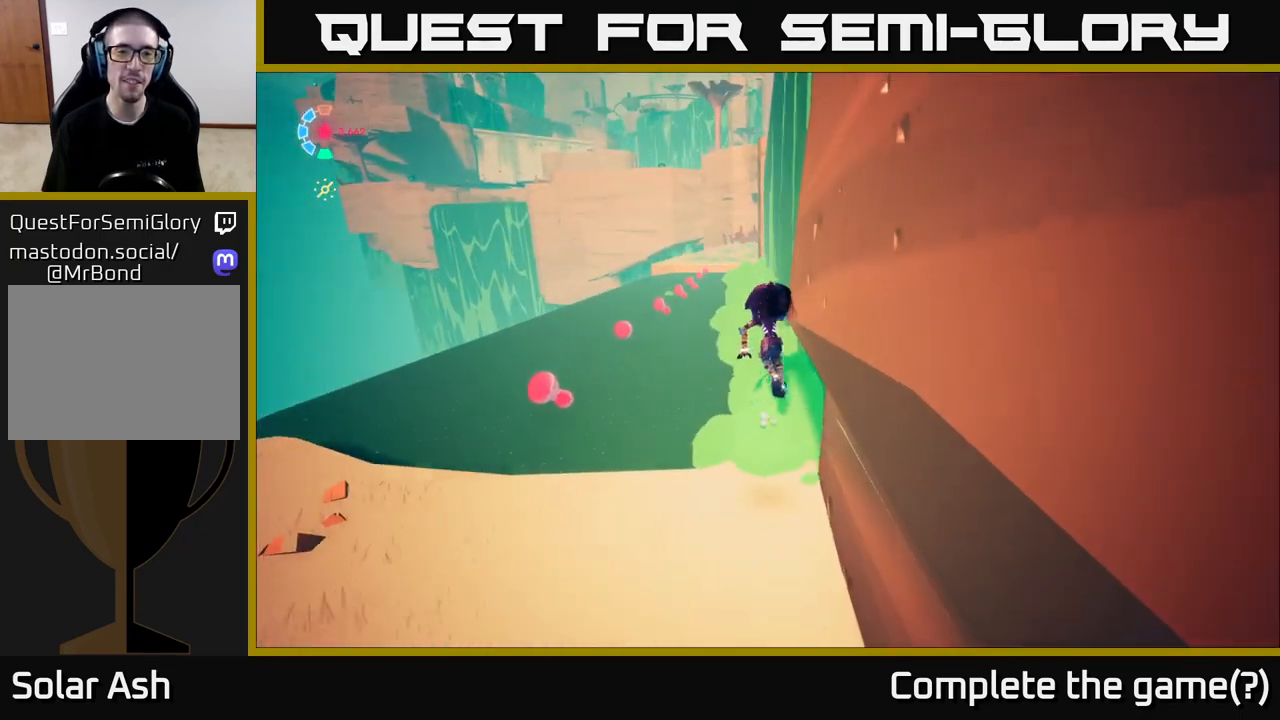
{"buttons": [], "left_stick": "down-left", "right_stick": "center", "events": []}